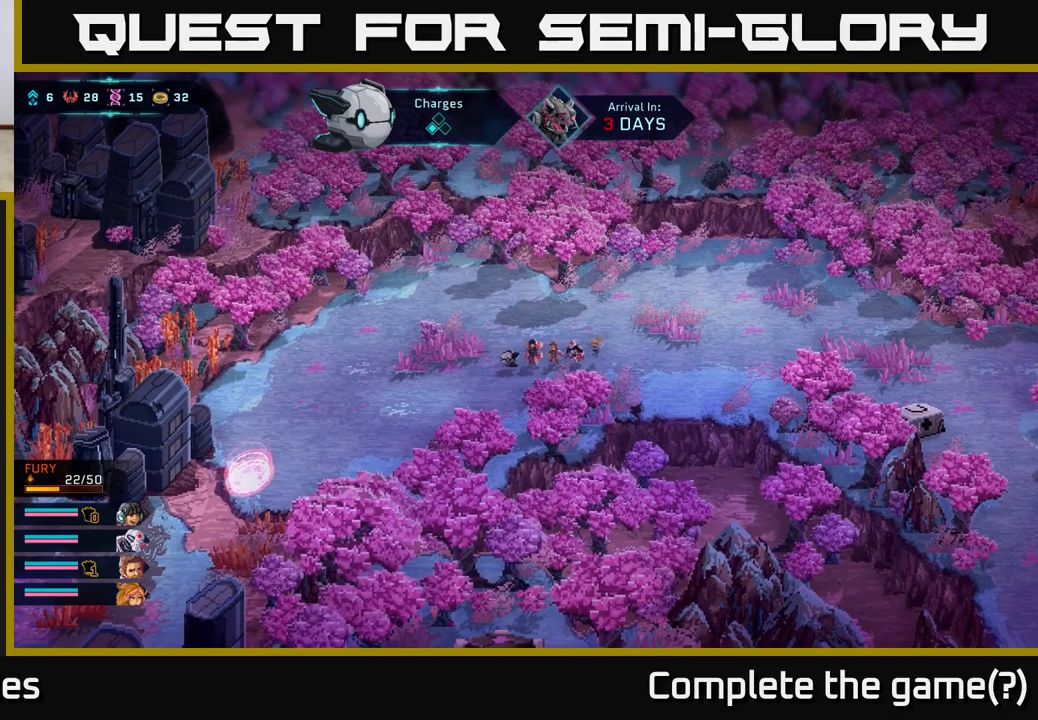
Gameplay with a controller (Xbox layout); each line is a JSON object with the inputs held at the frame after it. "events" lists button and stick changes between this image and that frame as [ms after this image, input, new state], when the widget could be followed in between.
{"buttons": [], "left_stick": "left", "right_stick": "center", "events": [[333, "left_stick", "left"]]}
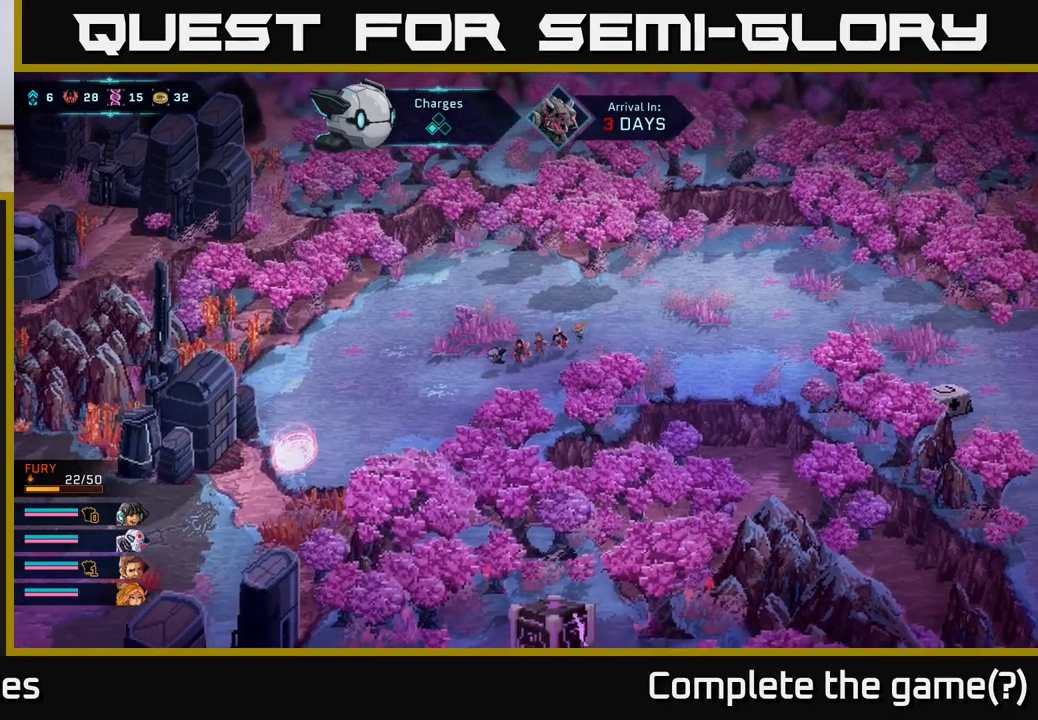
{"buttons": [], "left_stick": "down-left", "right_stick": "down-left", "events": [[67, "left_stick", "down-left"], [133, "right_stick", "down-left"]]}
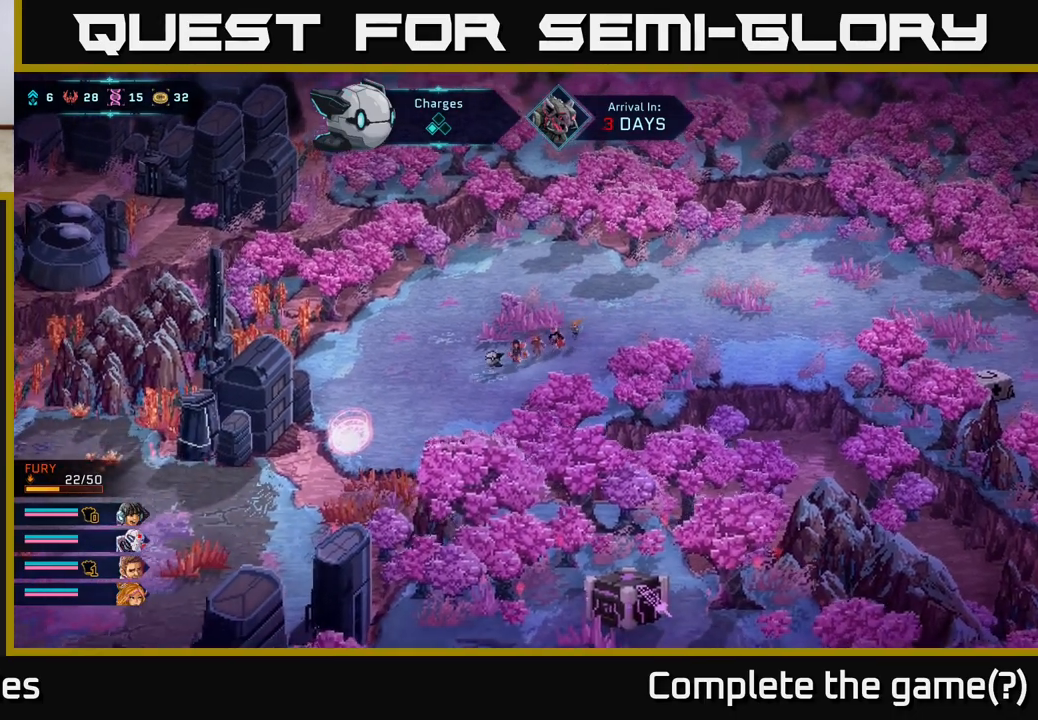
{"buttons": [], "left_stick": "down-left", "right_stick": "down-left", "events": []}
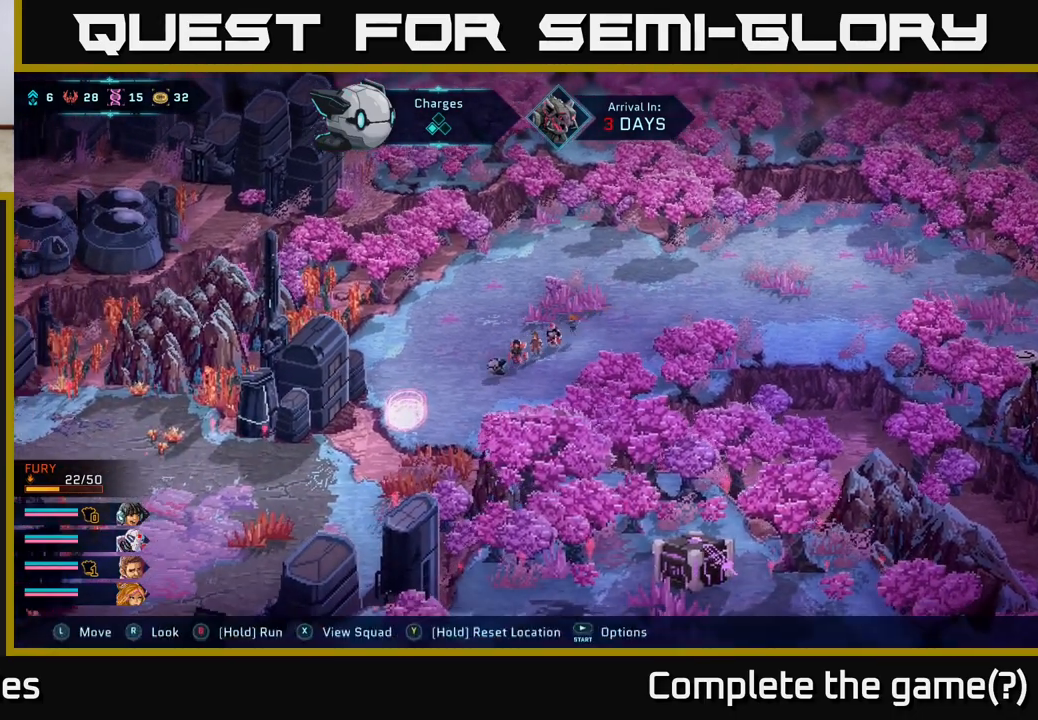
{"buttons": [], "left_stick": "center", "right_stick": "down-left", "events": [[17, "left_stick", "left"], [317, "left_stick", "center"]]}
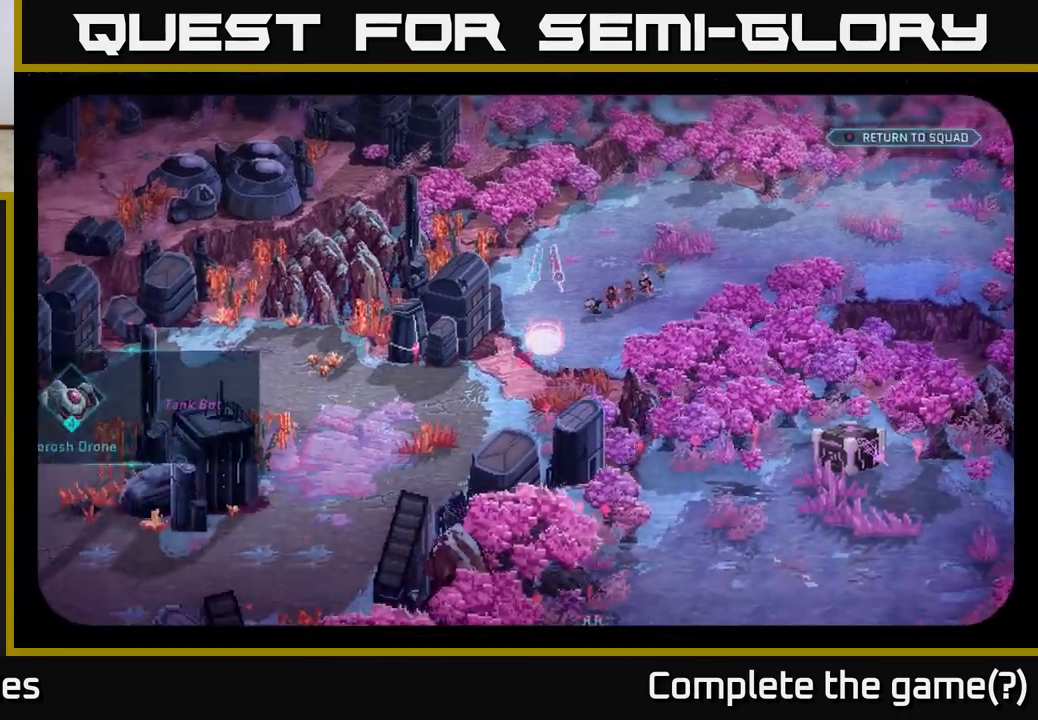
{"buttons": [], "left_stick": "center", "right_stick": "center", "events": [[317, "left_stick", "right"], [450, "left_stick", "center"], [500, "right_stick", "center"]]}
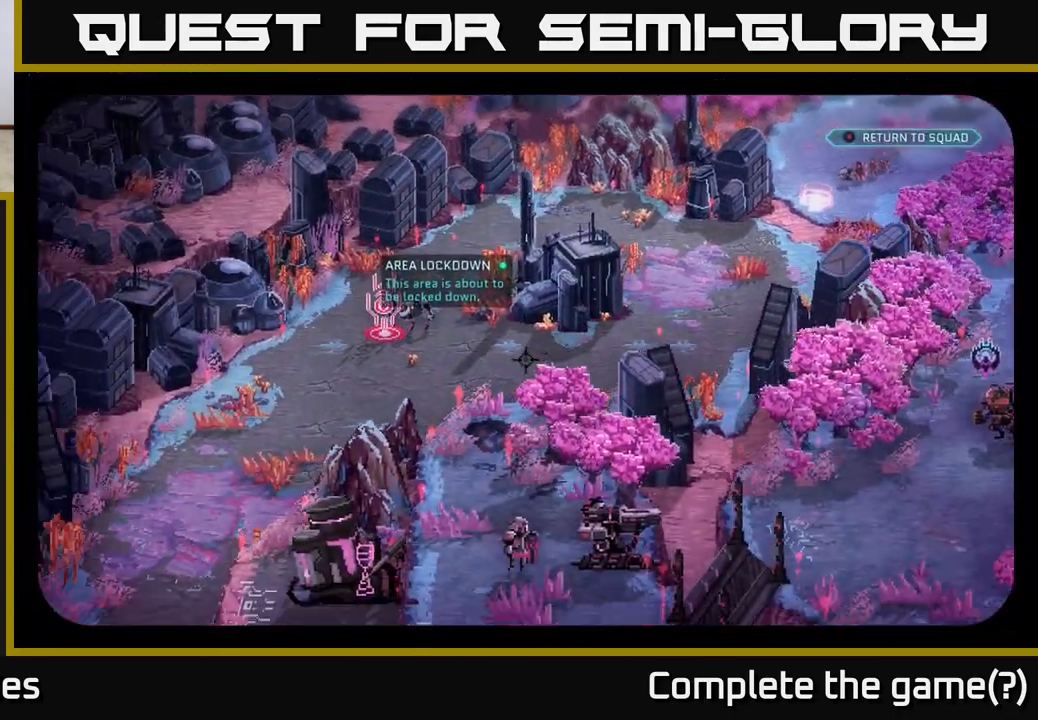
{"buttons": [], "left_stick": "center", "right_stick": "up", "events": [[367, "right_stick", "up-left"], [417, "right_stick", "up"]]}
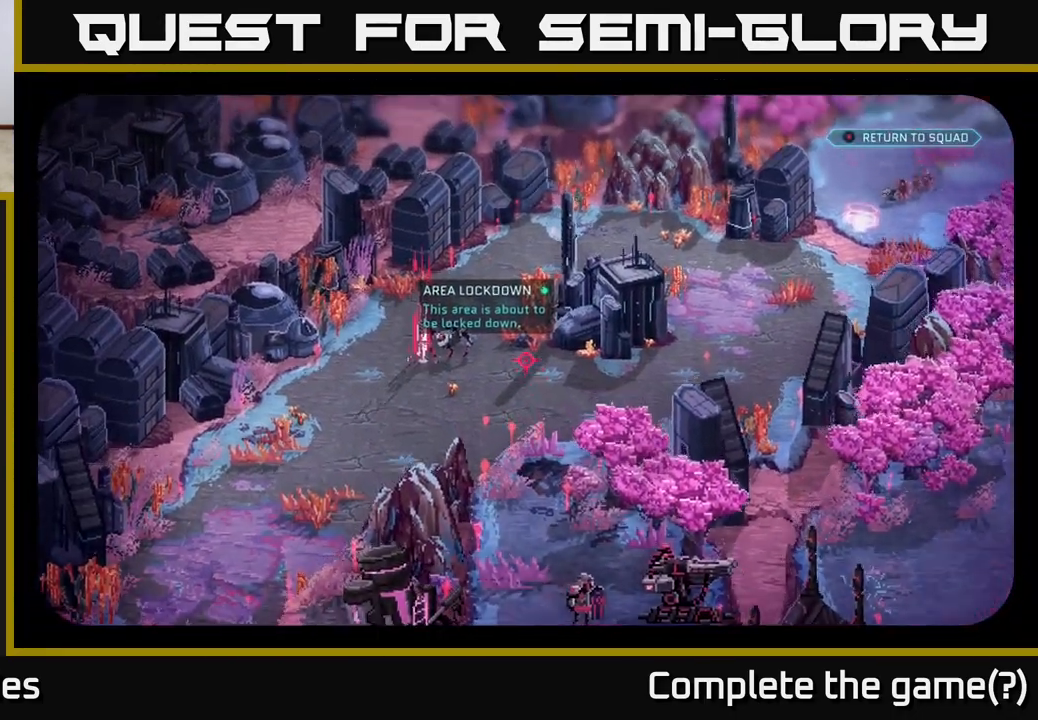
{"buttons": [], "left_stick": "center", "right_stick": "down-left", "events": [[67, "right_stick", "center"], [467, "right_stick", "down-left"]]}
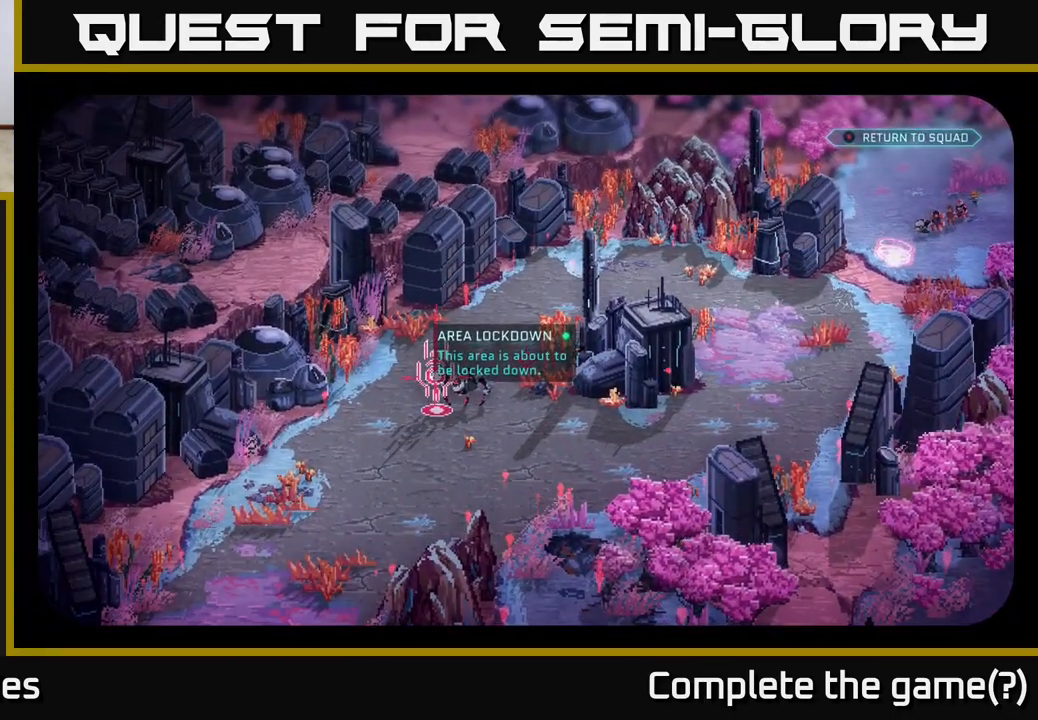
{"buttons": [], "left_stick": "center", "right_stick": "center", "events": [[33, "left_stick", "down-left"], [67, "right_stick", "center"], [150, "left_stick", "center"]]}
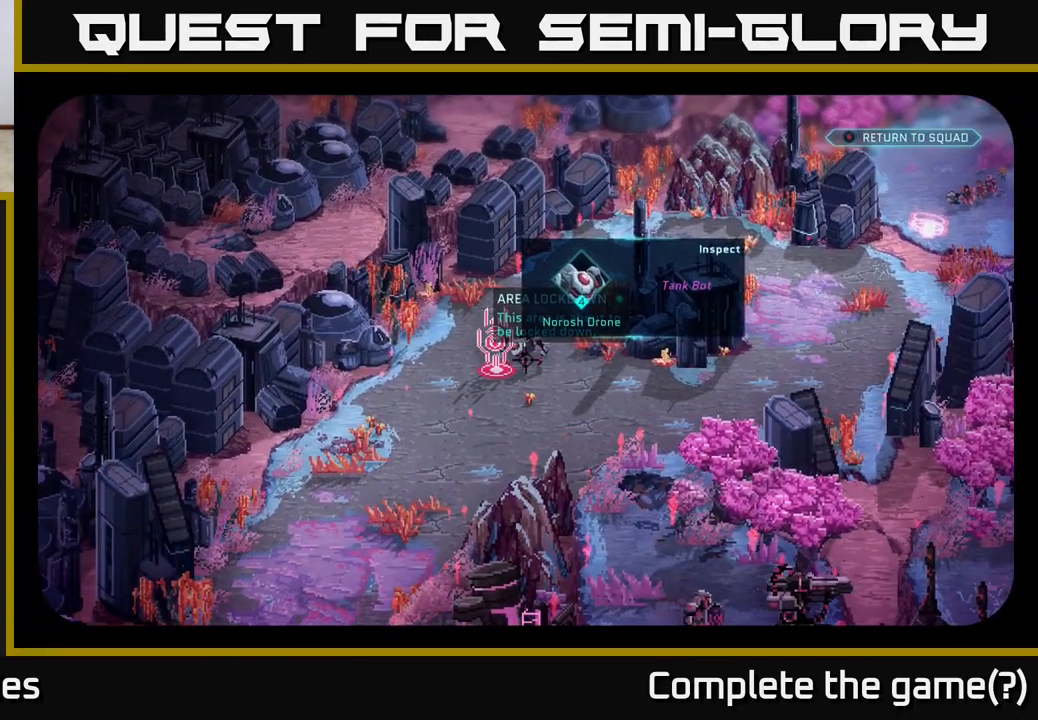
{"buttons": [], "left_stick": "center", "right_stick": "center", "events": []}
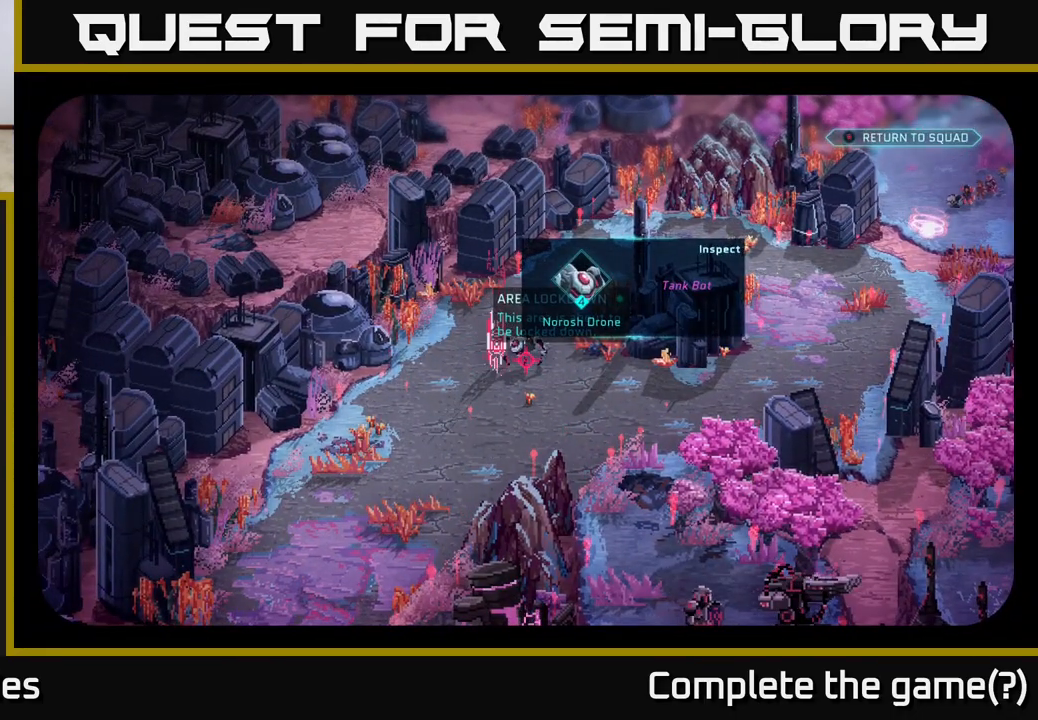
{"buttons": [], "left_stick": "center", "right_stick": "down-left", "events": [[150, "right_stick", "right"], [350, "right_stick", "center"], [483, "right_stick", "down-left"]]}
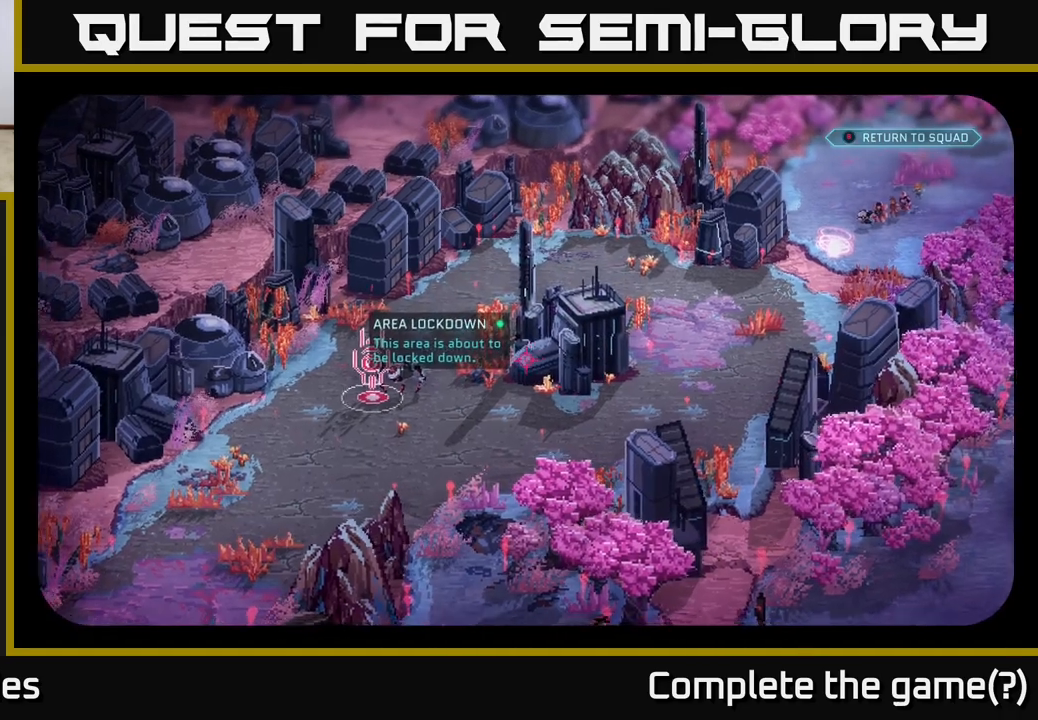
{"buttons": [], "left_stick": "center", "right_stick": "center", "events": [[283, "right_stick", "down"], [450, "right_stick", "center"]]}
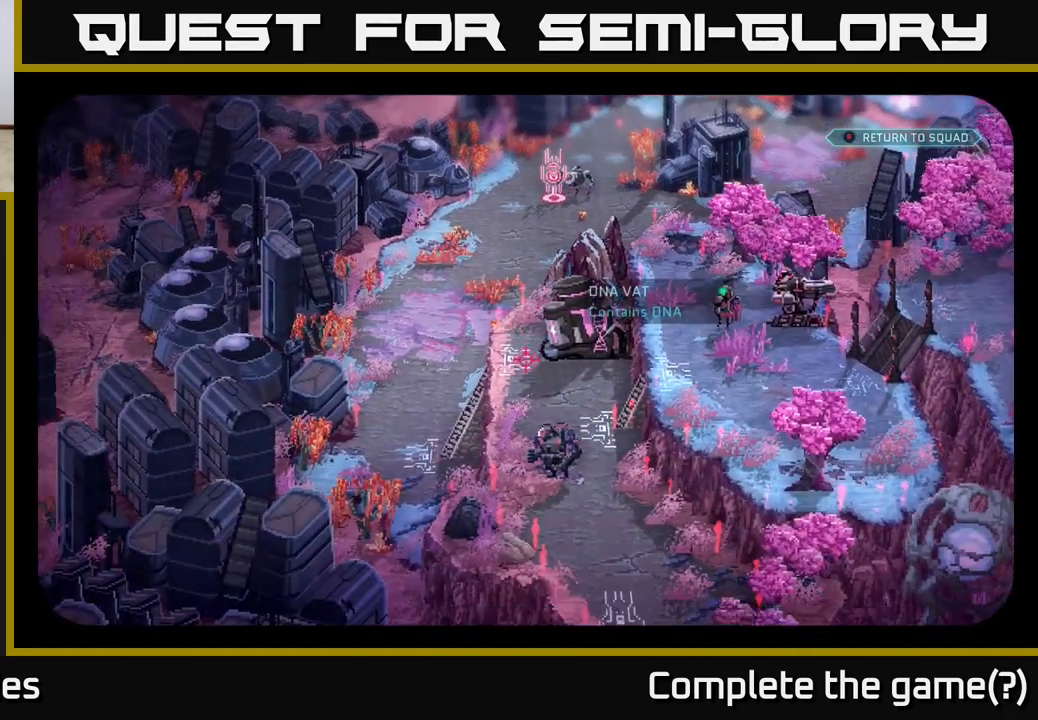
{"buttons": [], "left_stick": "center", "right_stick": "center", "events": []}
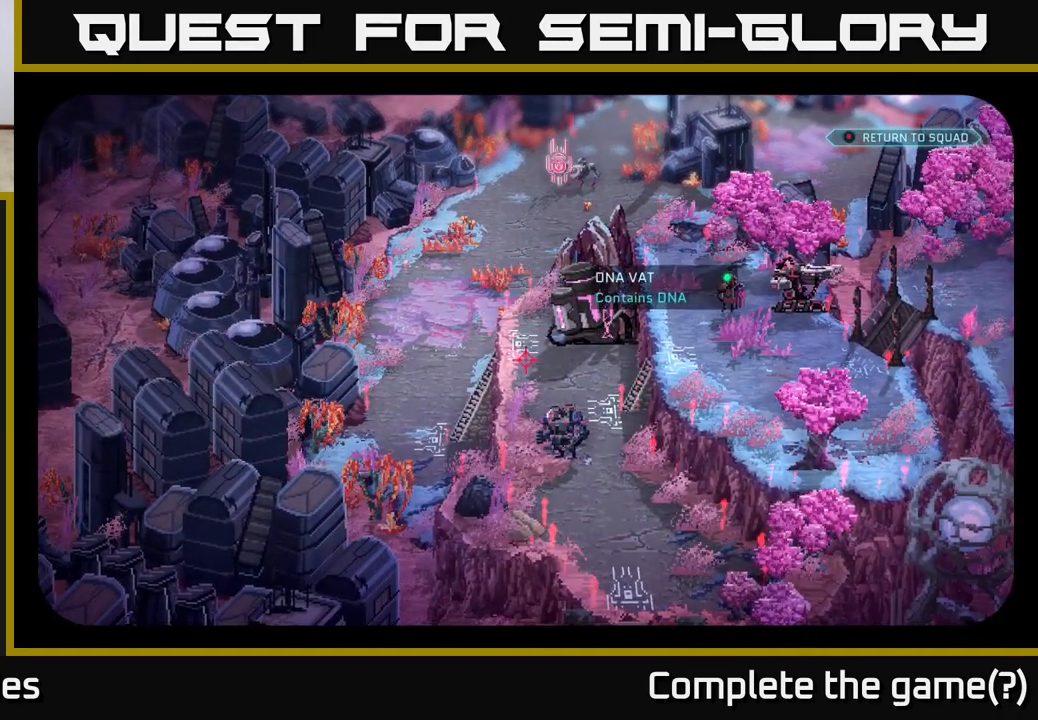
{"buttons": [], "left_stick": "center", "right_stick": "center", "events": []}
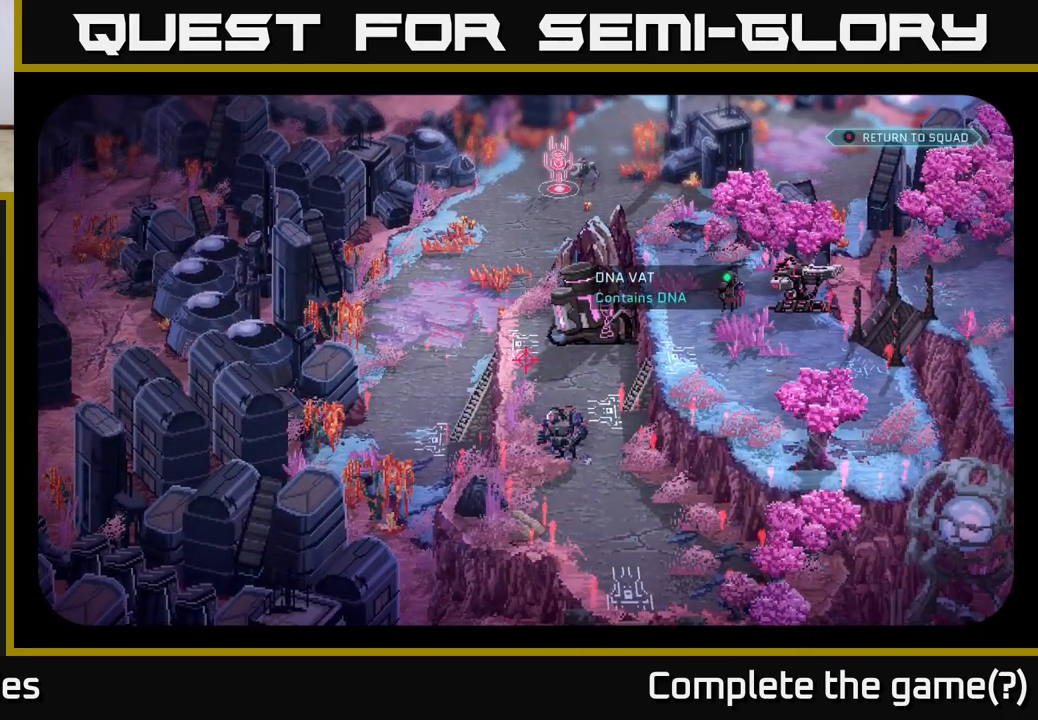
{"buttons": [], "left_stick": "center", "right_stick": "down-left", "events": [[433, "right_stick", "down-left"]]}
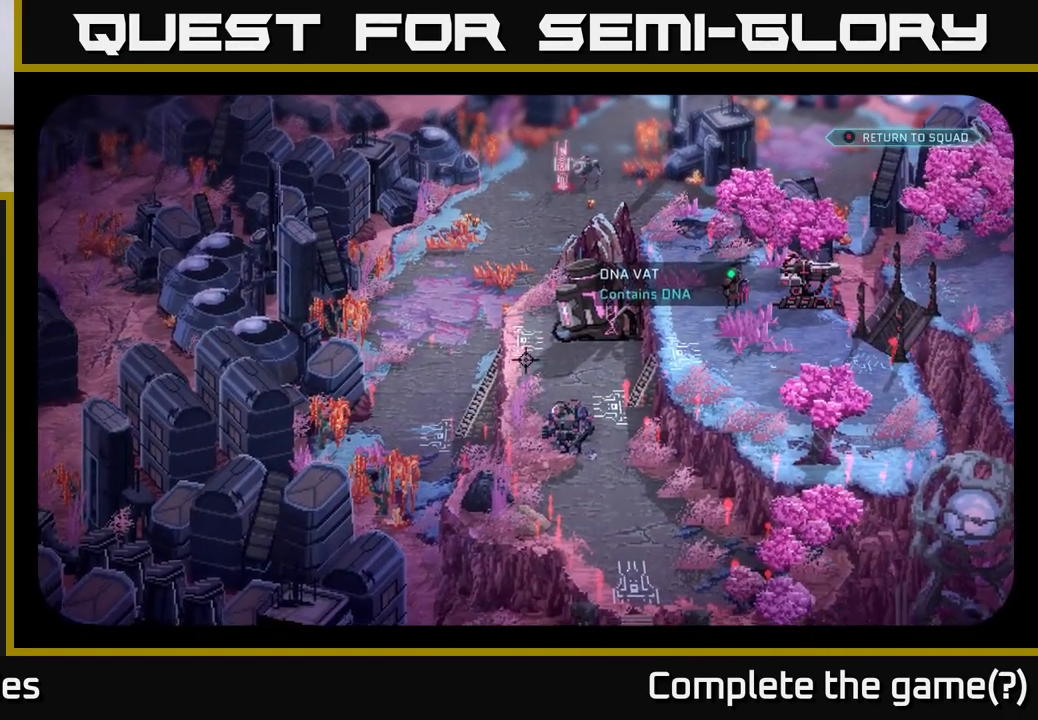
{"buttons": [], "left_stick": "center", "right_stick": "right", "events": [[167, "right_stick", "center"], [500, "right_stick", "right"]]}
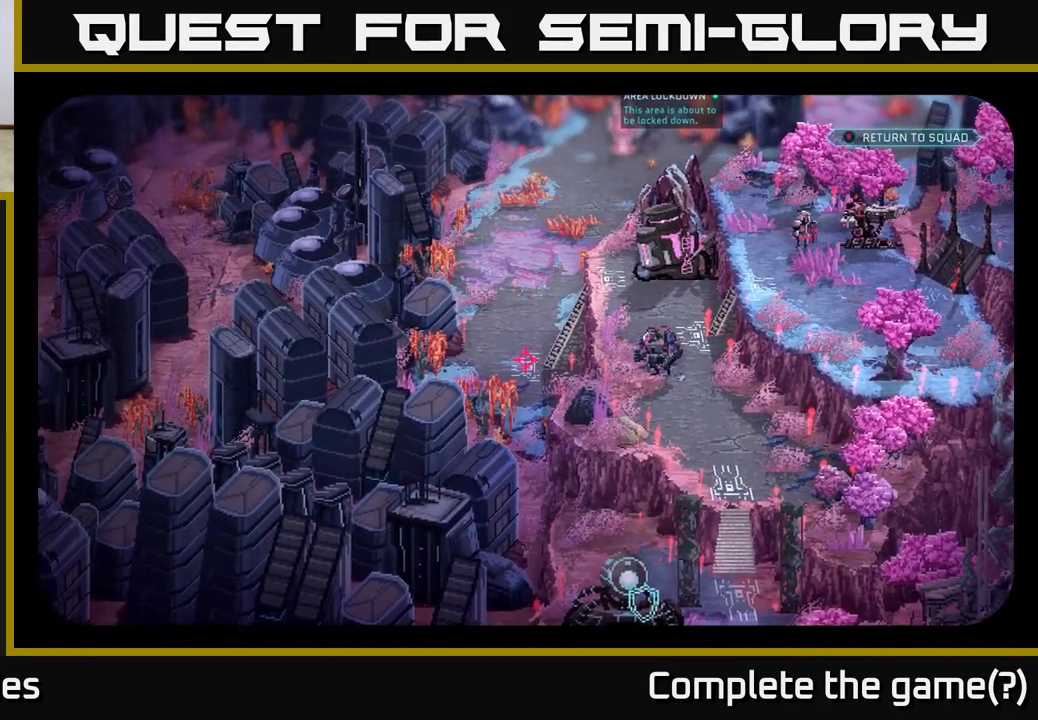
{"buttons": [], "left_stick": "center", "right_stick": "center", "events": [[200, "right_stick", "center"]]}
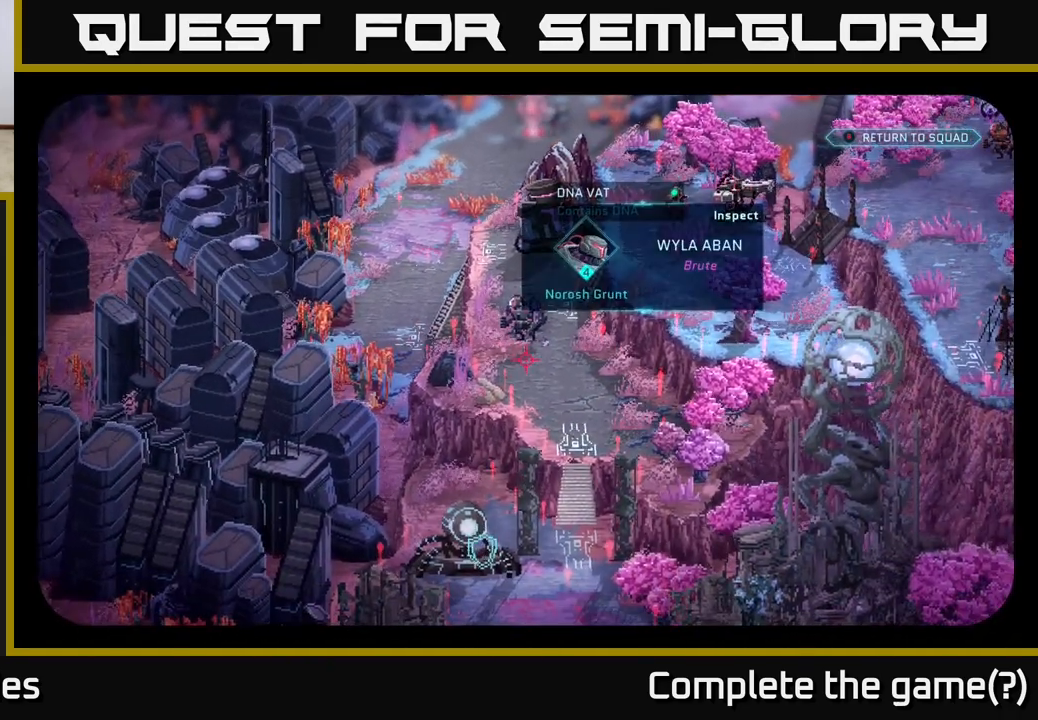
{"buttons": [], "left_stick": "center", "right_stick": "up", "events": [[483, "right_stick", "up"]]}
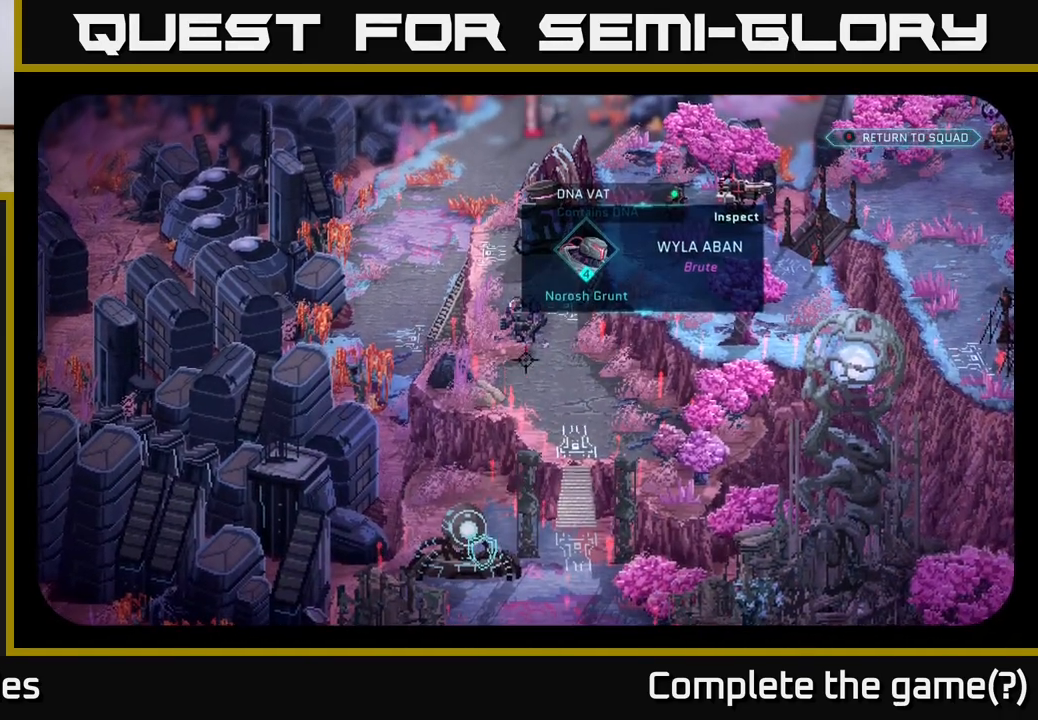
{"buttons": [], "left_stick": "center", "right_stick": "center", "events": [[83, "right_stick", "center"]]}
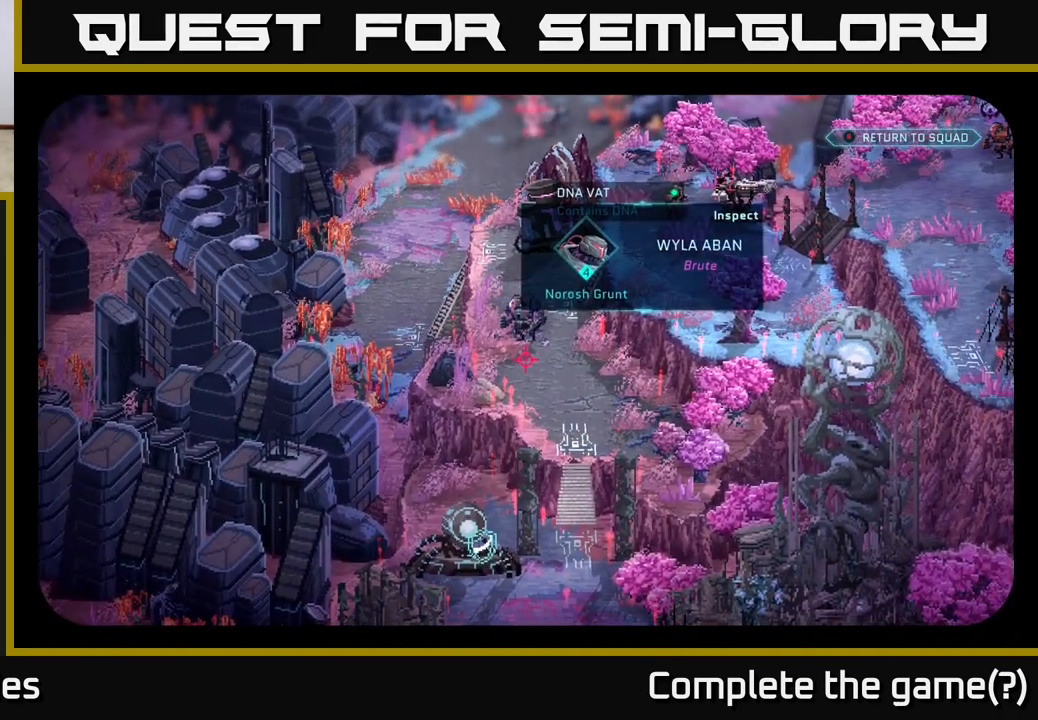
{"buttons": [], "left_stick": "center", "right_stick": "up", "events": [[17, "right_stick", "up"], [233, "right_stick", "center"], [500, "right_stick", "up"]]}
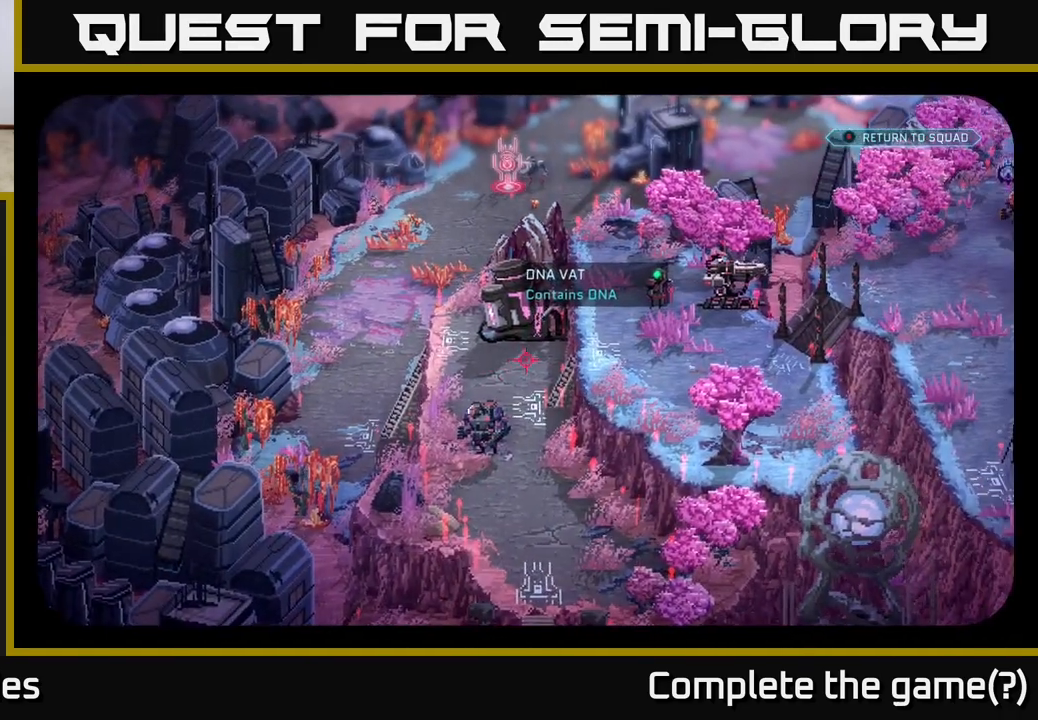
{"buttons": [], "left_stick": "center", "right_stick": "up", "events": [[233, "right_stick", "center"], [500, "right_stick", "up"]]}
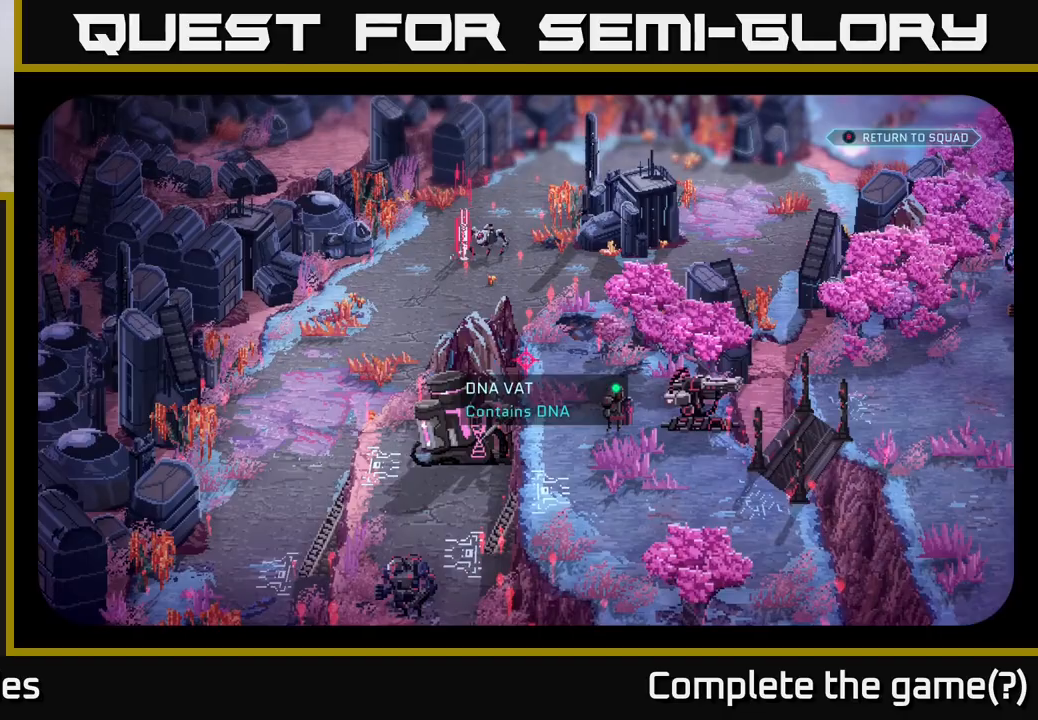
{"buttons": [], "left_stick": "center", "right_stick": "up-right", "events": [[117, "right_stick", "up-left"], [233, "right_stick", "center"], [483, "right_stick", "up-right"]]}
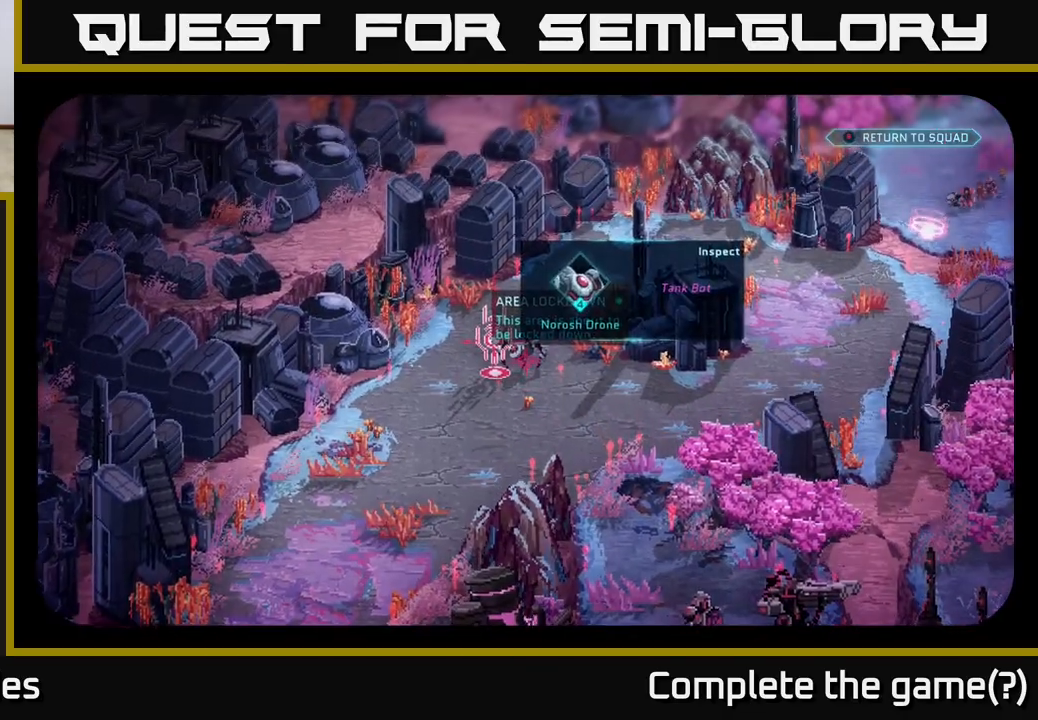
{"buttons": [], "left_stick": "center", "right_stick": "center", "events": [[67, "right_stick", "center"]]}
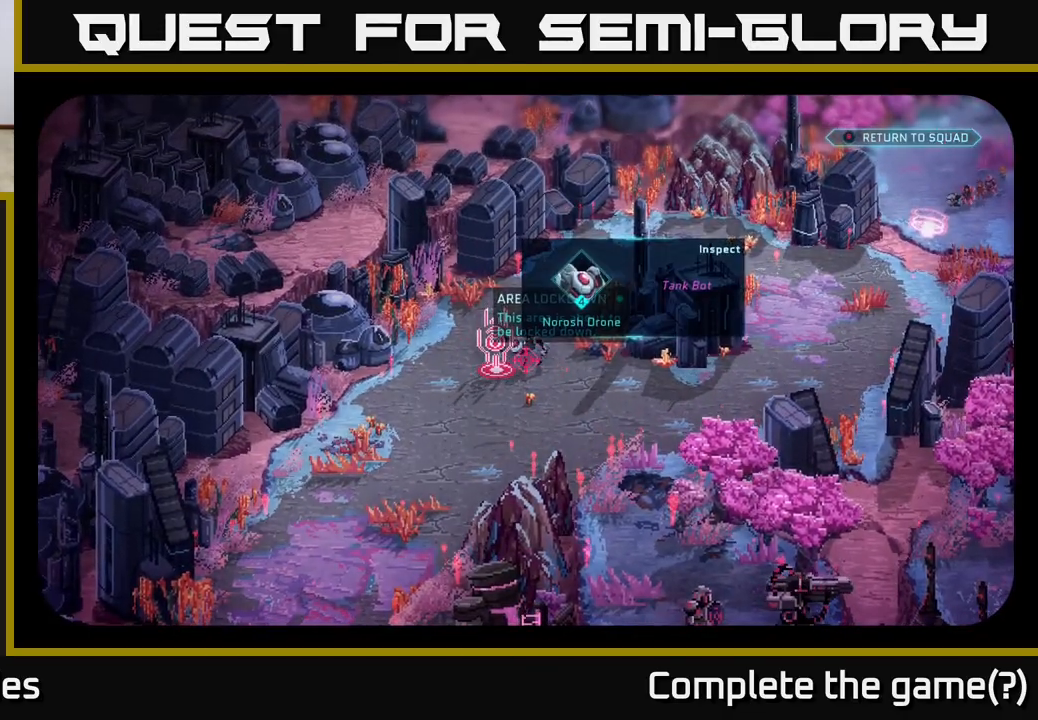
{"buttons": [], "left_stick": "center", "right_stick": "up-right", "events": [[50, "right_stick", "right"], [333, "right_stick", "up-right"]]}
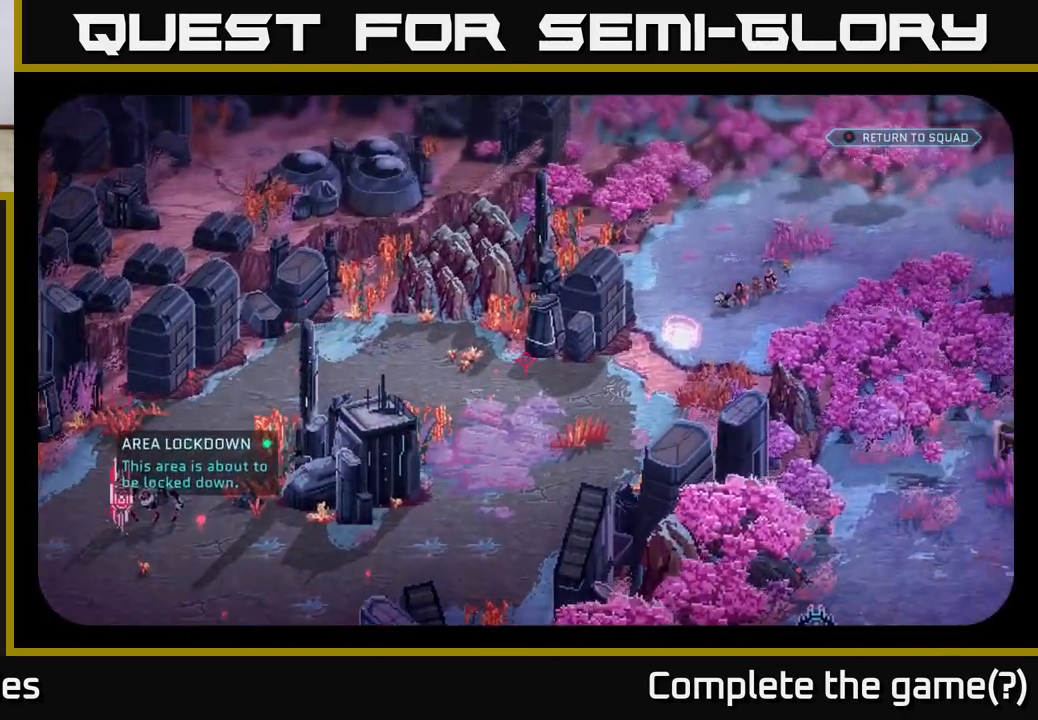
{"buttons": [], "left_stick": "center", "right_stick": "center", "events": [[183, "right_stick", "right"], [367, "right_stick", "center"]]}
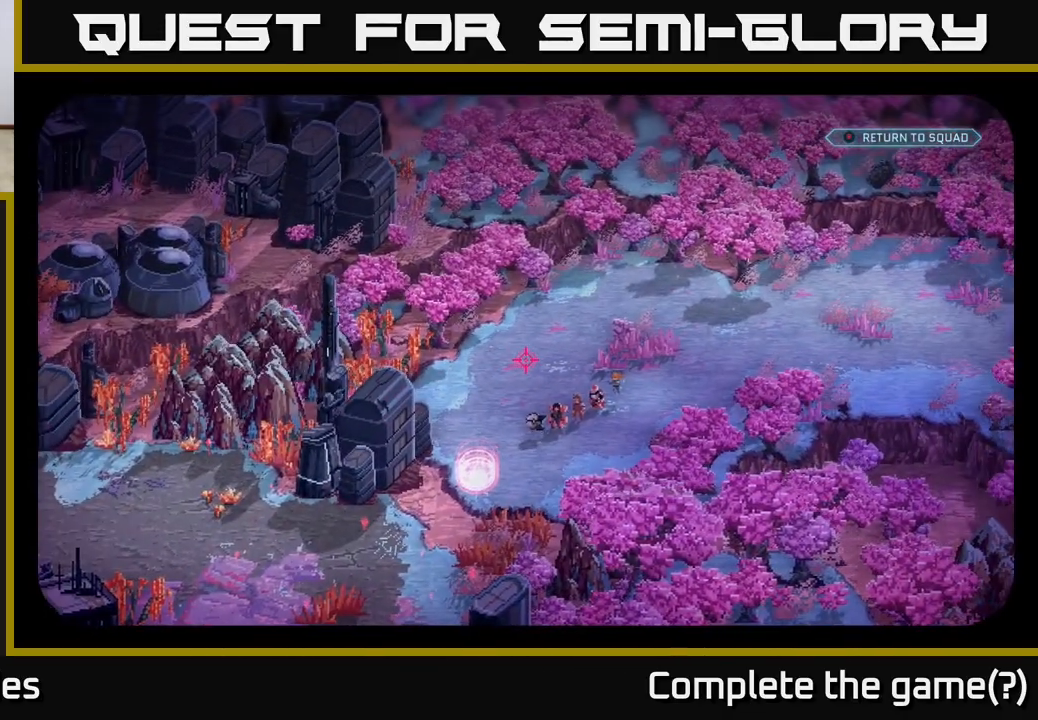
{"buttons": [], "left_stick": "right", "right_stick": "down", "events": [[67, "right_stick", "right"], [417, "left_stick", "right"], [483, "right_stick", "down"]]}
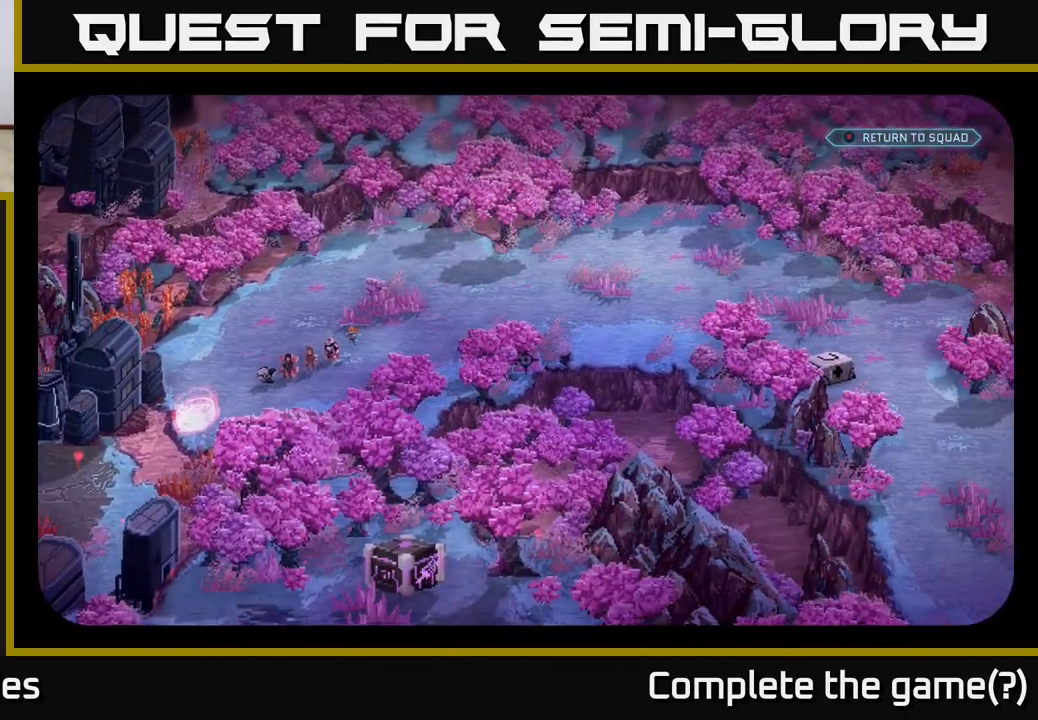
{"buttons": [], "left_stick": "center", "right_stick": "down-left", "events": [[200, "left_stick", "center"], [400, "right_stick", "down-left"]]}
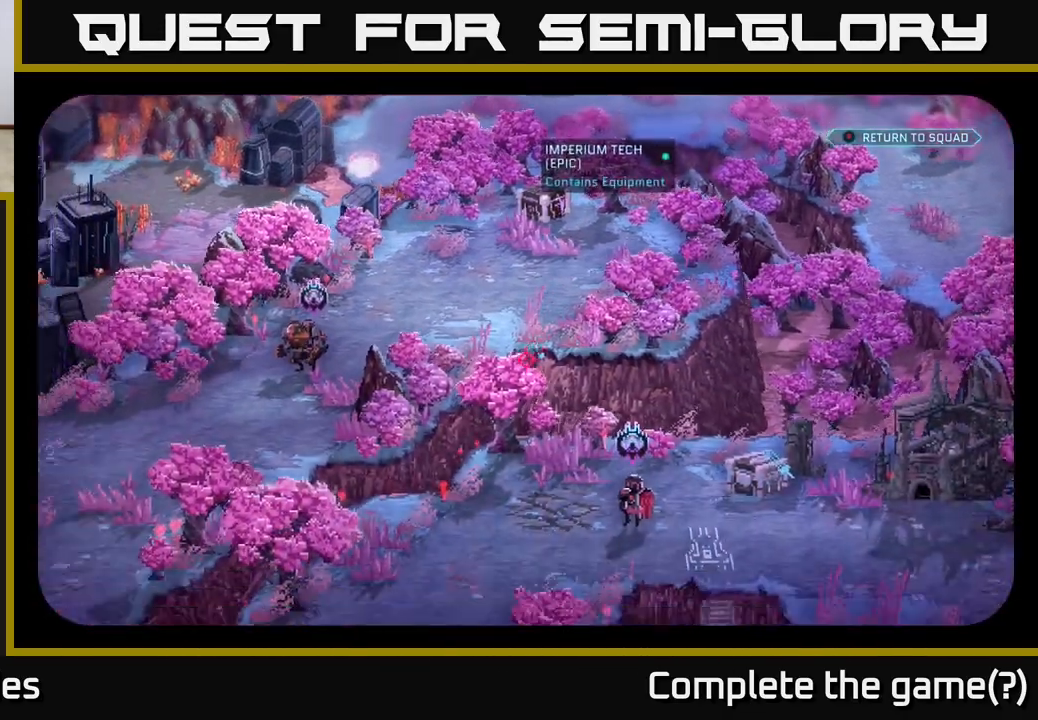
{"buttons": [], "left_stick": "center", "right_stick": "center", "events": [[150, "right_stick", "right"], [417, "right_stick", "center"]]}
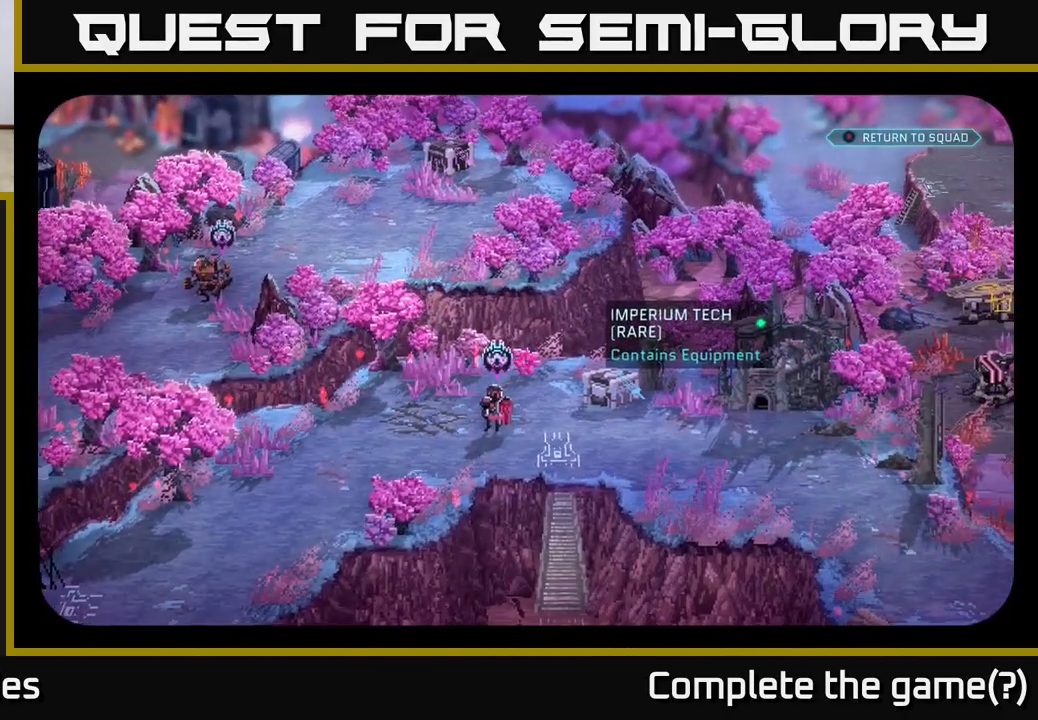
{"buttons": [], "left_stick": "center", "right_stick": "down-left", "events": [[217, "right_stick", "down-left"]]}
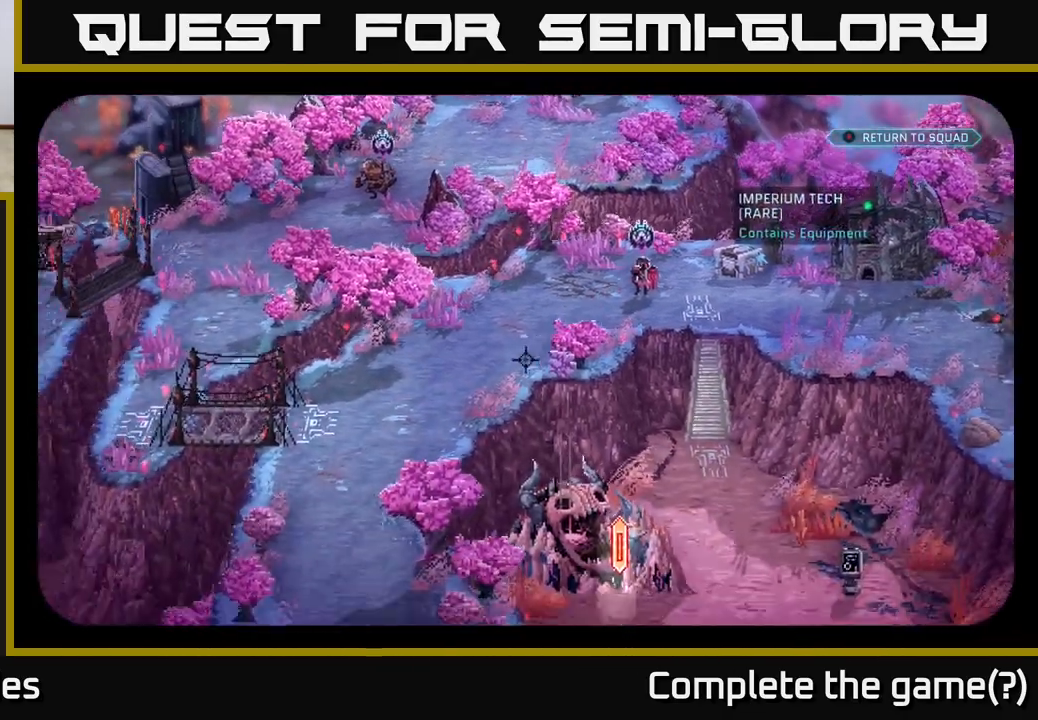
{"buttons": [], "left_stick": "center", "right_stick": "center", "events": [[317, "right_stick", "up-left"], [467, "right_stick", "center"]]}